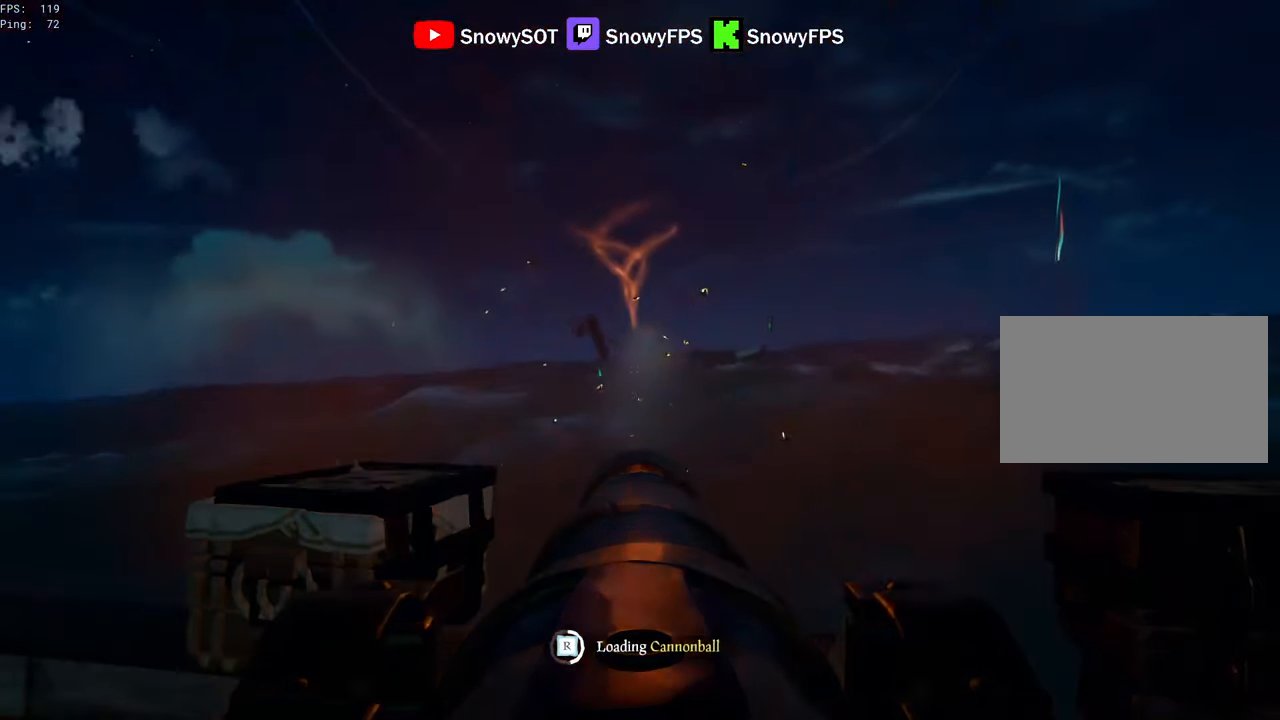
Gameplay with keyboard and mouse; each line is a JSON object with the keys and mouse buttons held at the frame after it. "events" lists presses ("down") and releases ("up") of "1", "2", "3", "4", "5", "a", "alt", "c", "caps_lock", "ctrl", "d", "e", "f", "g", "q", "r", "s", "shift", "space", "t", "tab", "v", "w", "x", "z", "mouse_left", "mouse_wheel" and "mouse_right" between this image and that frame as [ms after this image, input, new state], when the widget could be followed in between. "mouse_left", "mouse_wheel", "mouse_right" = the "left", "wheel", "right" buttons of the "mouse" list. No other keys are recorded. "wheel" means that the mouse wheel is clicked or scrolled. "mouse_move" is the direction in which the mouse moves at that frame (one of eight, or "still"), when it could be read.
{"keys": [], "mouse": ["left"], "mouse_move": "still", "events": [[66, "mouse_left", "up"], [66, "w", "down"], [116, "mouse_left", "down"], [166, "w", "up"], [250, "mouse_left", "up"], [300, "mouse_left", "down"], [400, "d", "down"], [450, "d", "up"], [450, "mouse_left", "up"], [483, "mouse_left", "down"]]}
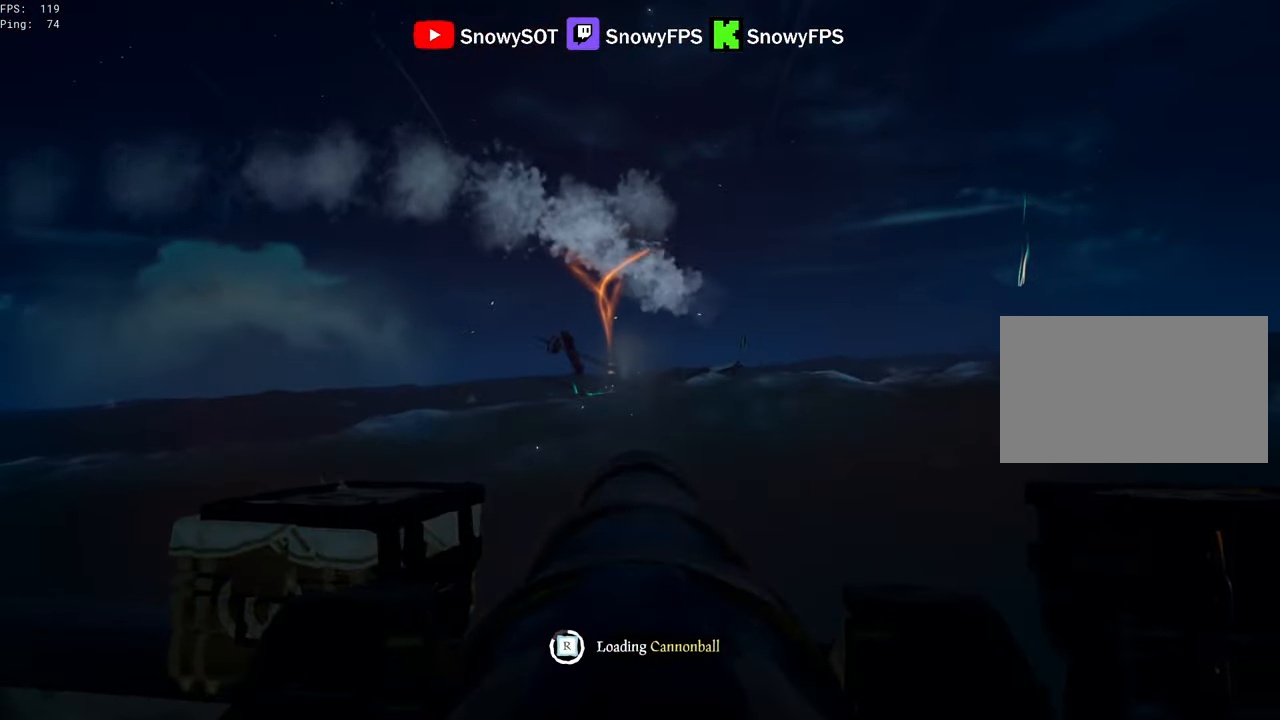
{"keys": ["w"], "mouse": [], "mouse_move": "right", "events": [[83, "mouse_left", "up"], [133, "mouse_left", "down"], [266, "mouse_left", "up"], [500, "w", "down"]]}
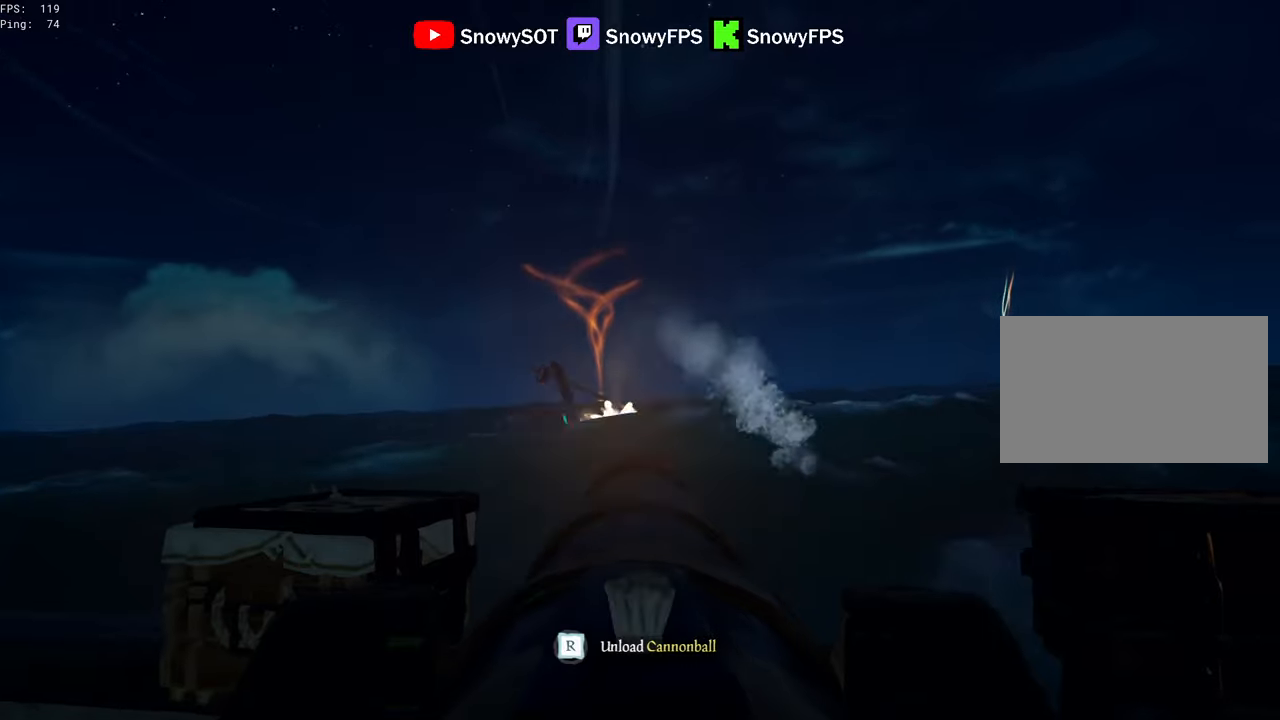
{"keys": ["s"], "mouse": [], "mouse_move": "still", "events": [[50, "w", "up"], [150, "mouse_left", "down"], [233, "mouse_left", "up"], [333, "r", "down"], [383, "r", "up"], [483, "s", "down"]]}
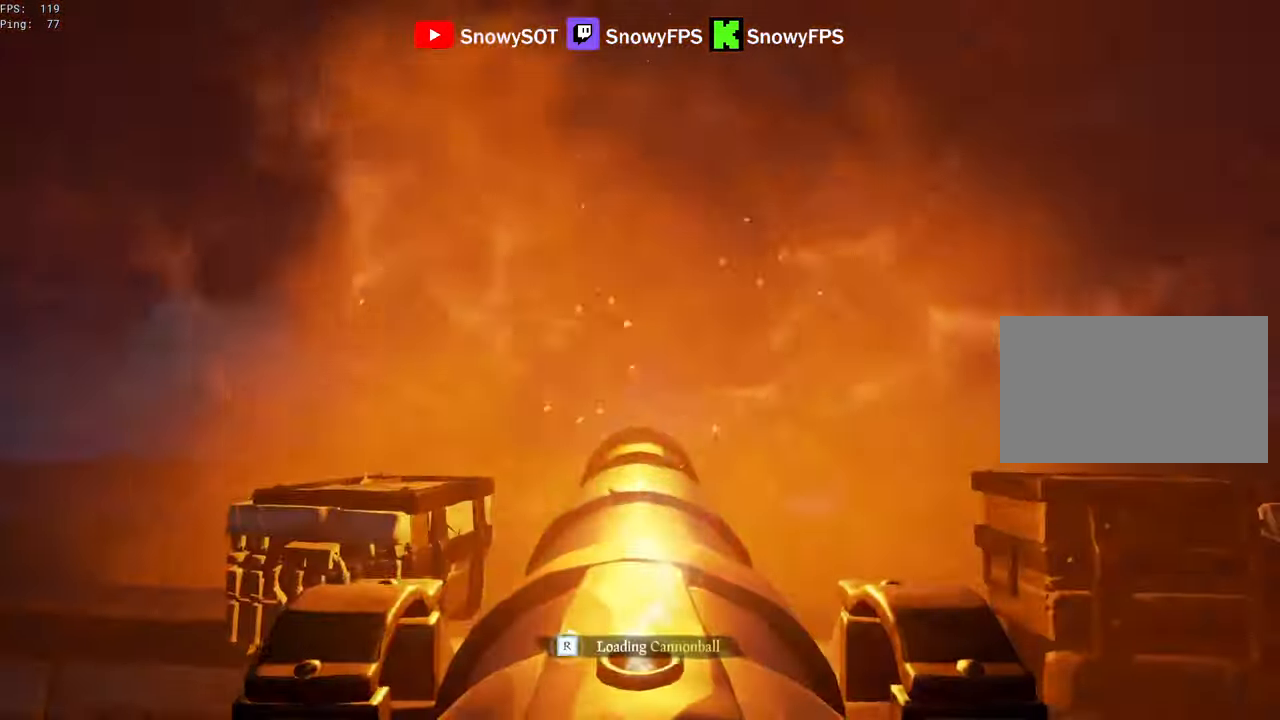
{"keys": ["s"], "mouse": [], "mouse_move": "still", "events": [[117, "s", "up"], [217, "mouse_left", "down"], [350, "mouse_left", "up"], [400, "mouse_left", "down"], [400, "s", "down"], [483, "mouse_left", "up"]]}
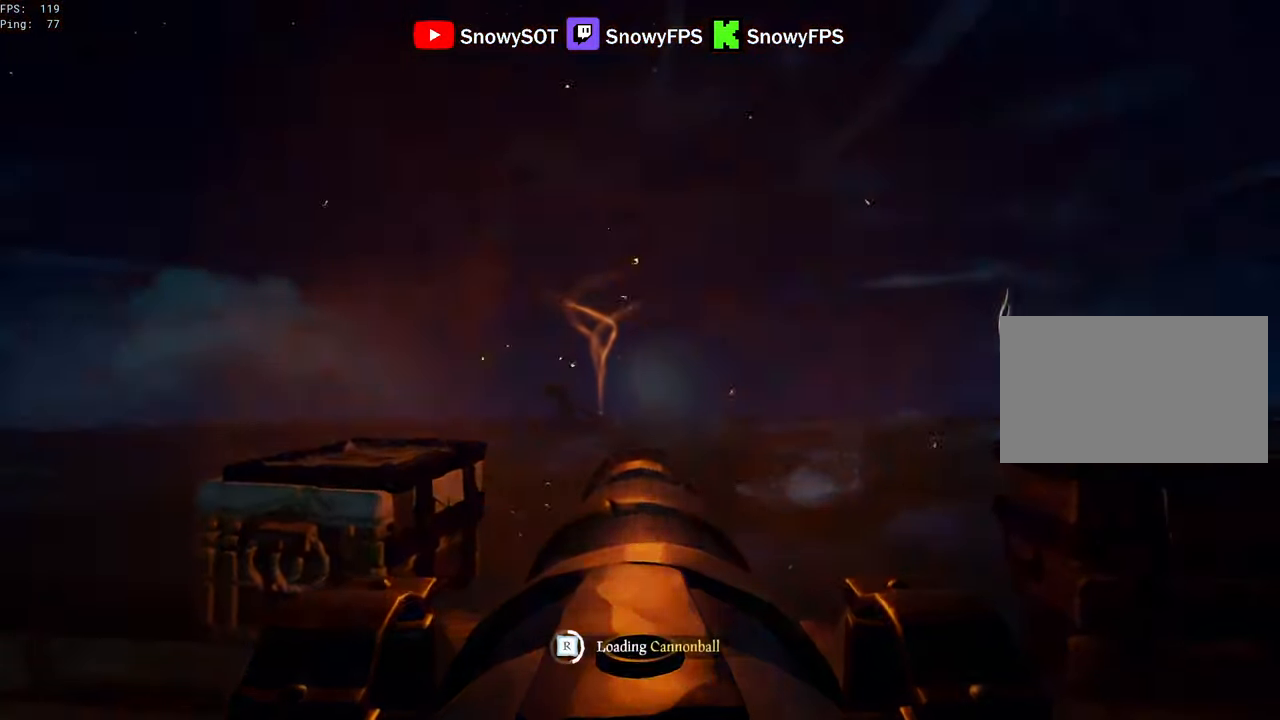
{"keys": [], "mouse": [], "mouse_move": "still", "events": [[33, "mouse_left", "down"], [33, "s", "up"], [183, "mouse_left", "up"], [267, "s", "down"], [367, "mouse_left", "down"], [367, "s", "up"], [500, "mouse_left", "up"]]}
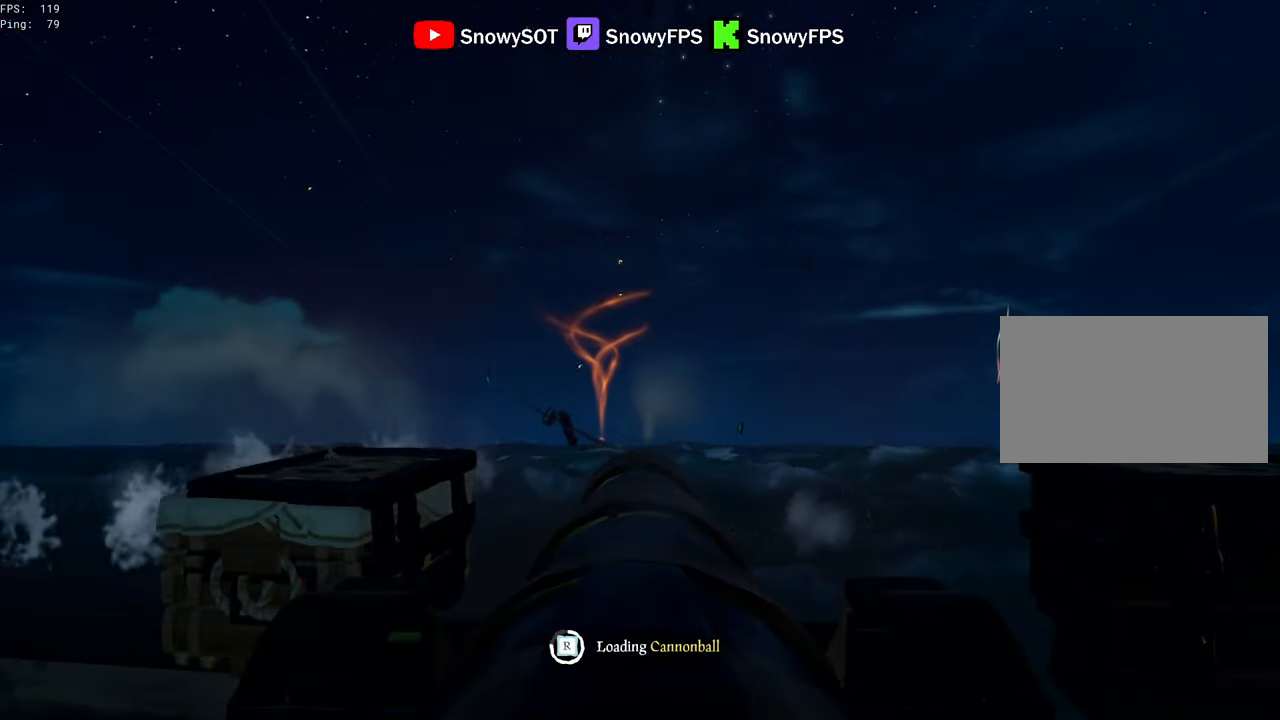
{"keys": [], "mouse": [], "mouse_move": "still", "events": [[100, "mouse_left", "down"], [200, "mouse_left", "up"]]}
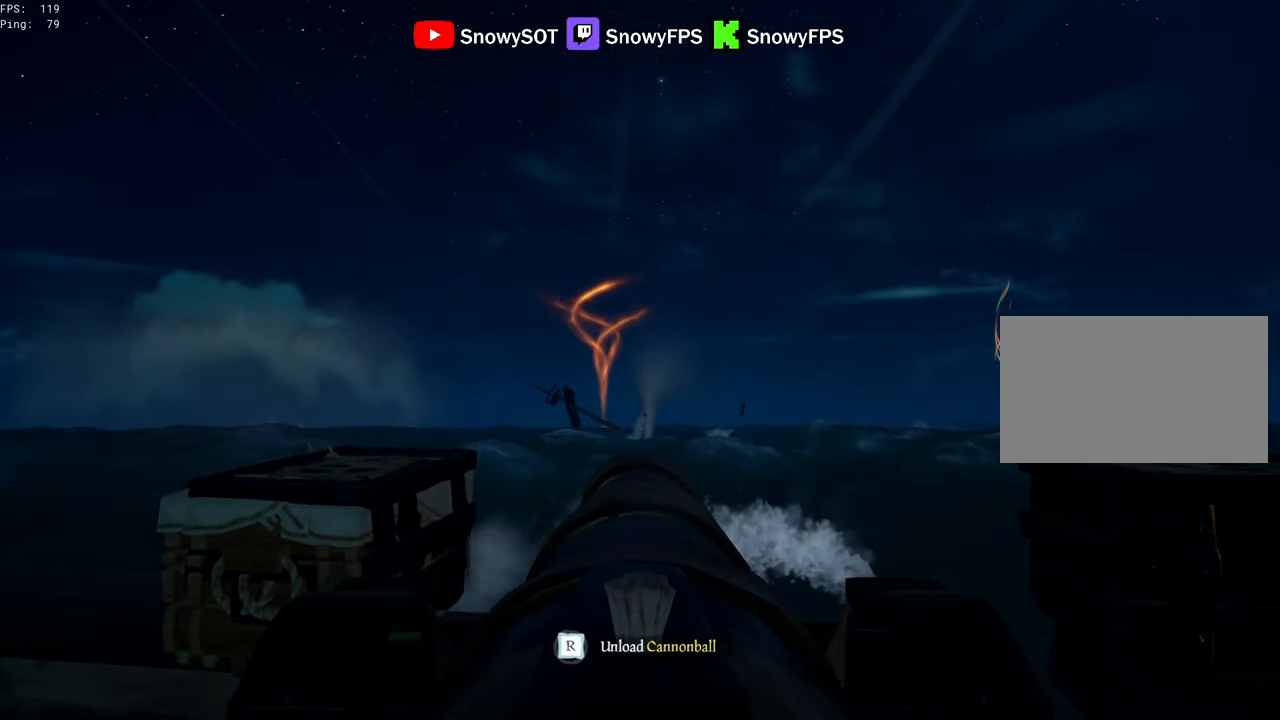
{"keys": ["f"], "mouse": ["left"], "mouse_move": "left", "events": [[250, "w", "down"], [400, "w", "up"], [450, "mouse_left", "down"], [483, "f", "down"]]}
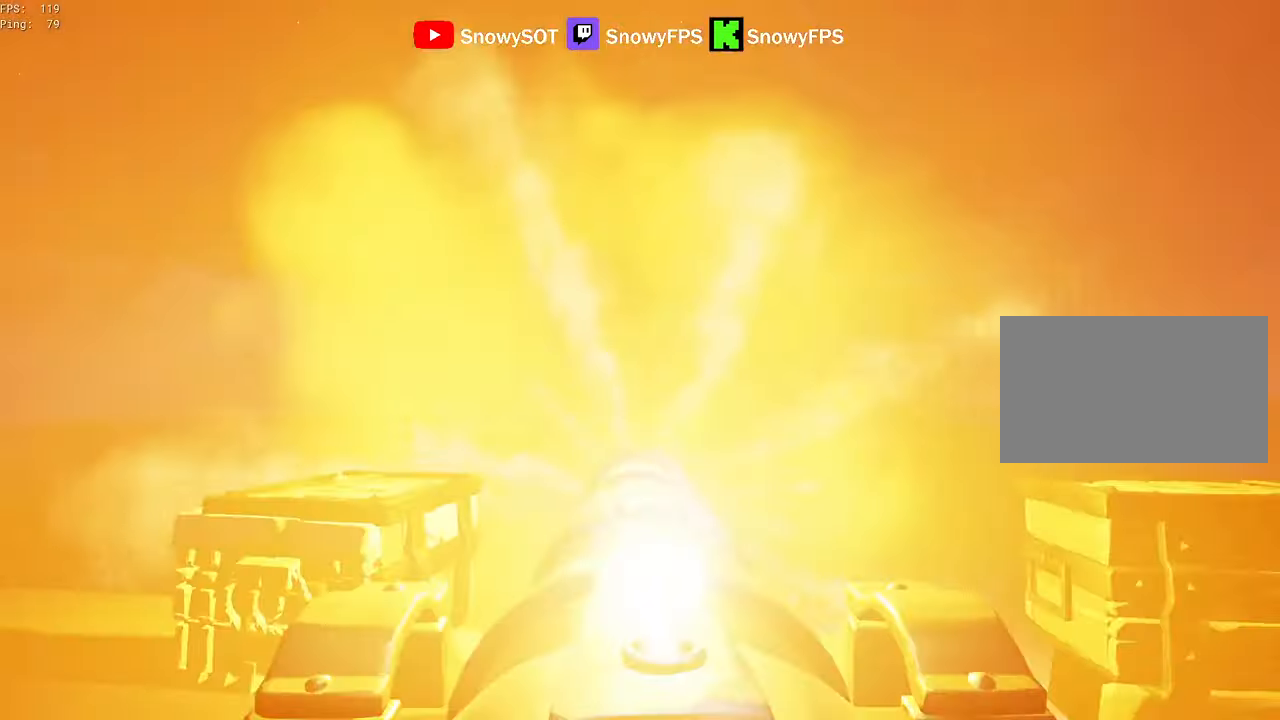
{"keys": ["4", "a", "s"], "mouse": ["right"], "mouse_move": "right", "events": [[33, "a", "down"], [33, "f", "up"], [33, "mouse_left", "up"], [367, "mouse_right", "down"], [367, "s", "down"], [500, "4", "down"]]}
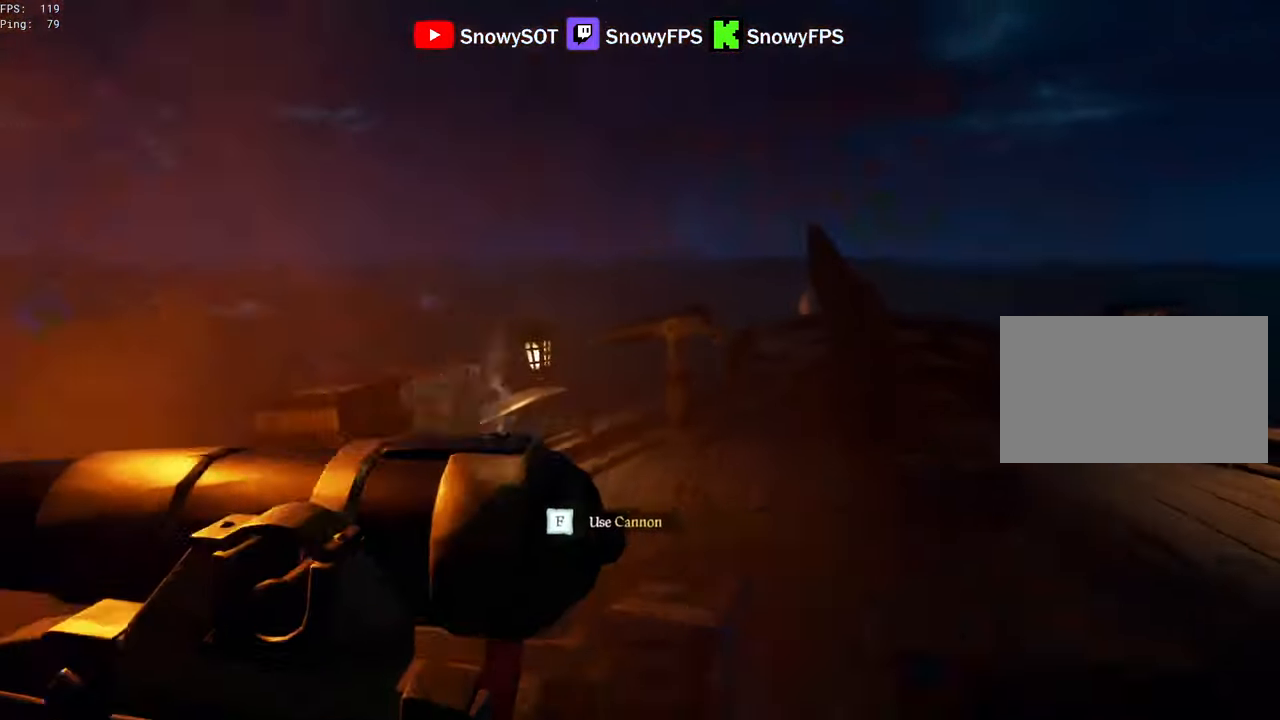
{"keys": [], "mouse": ["right"], "mouse_move": "still", "events": [[50, "a", "up"], [50, "s", "up"], [100, "4", "up"], [200, "r", "down"], [250, "r", "up"], [383, "1", "down"], [433, "1", "up"]]}
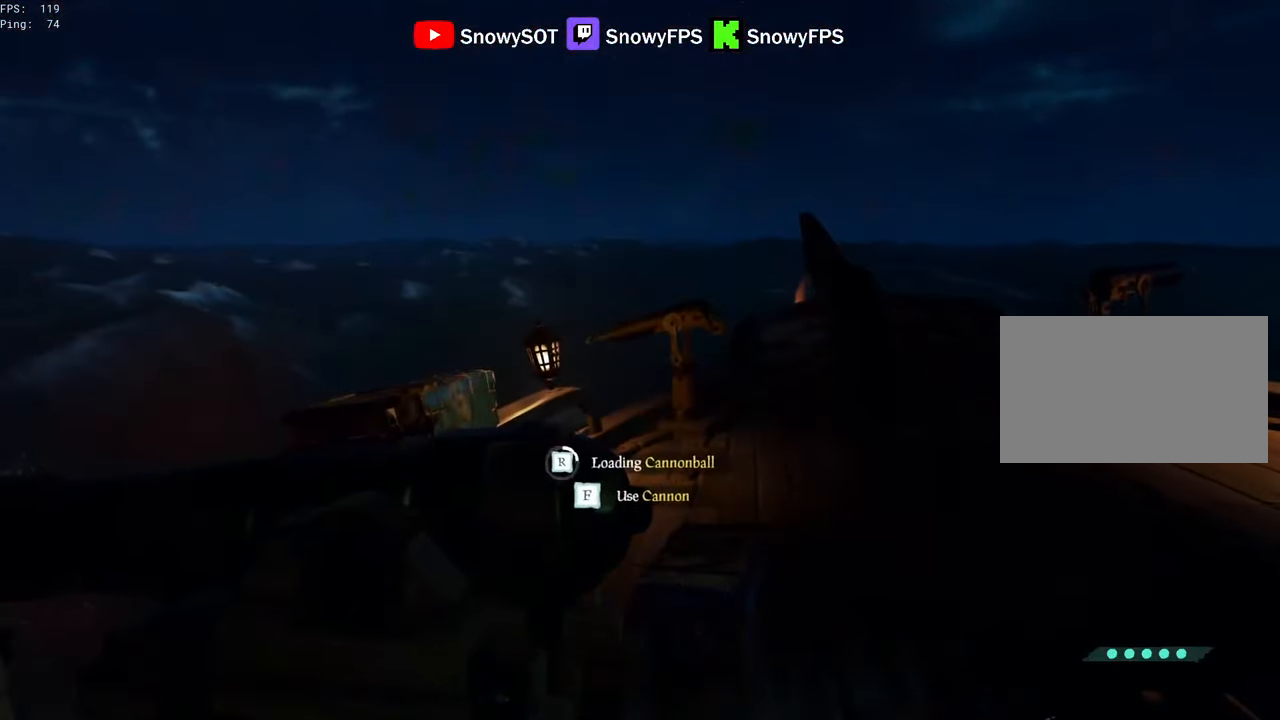
{"keys": ["d"], "mouse": [], "mouse_move": "left", "events": [[17, "w", "down"], [167, "d", "down"], [200, "mouse_right", "up"], [250, "w", "up"]]}
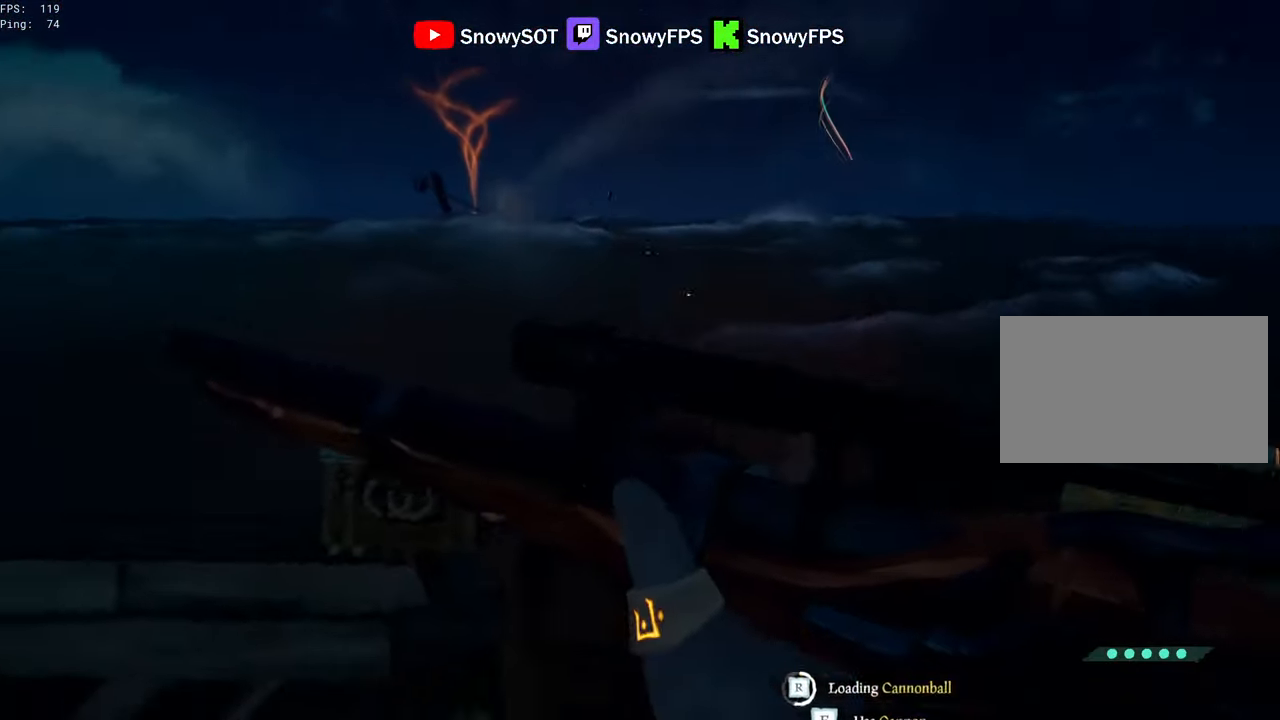
{"keys": [], "mouse": [], "mouse_move": "still", "events": [[33, "d", "up"], [33, "s", "down"], [83, "s", "up"], [183, "a", "down"], [267, "a", "up"]]}
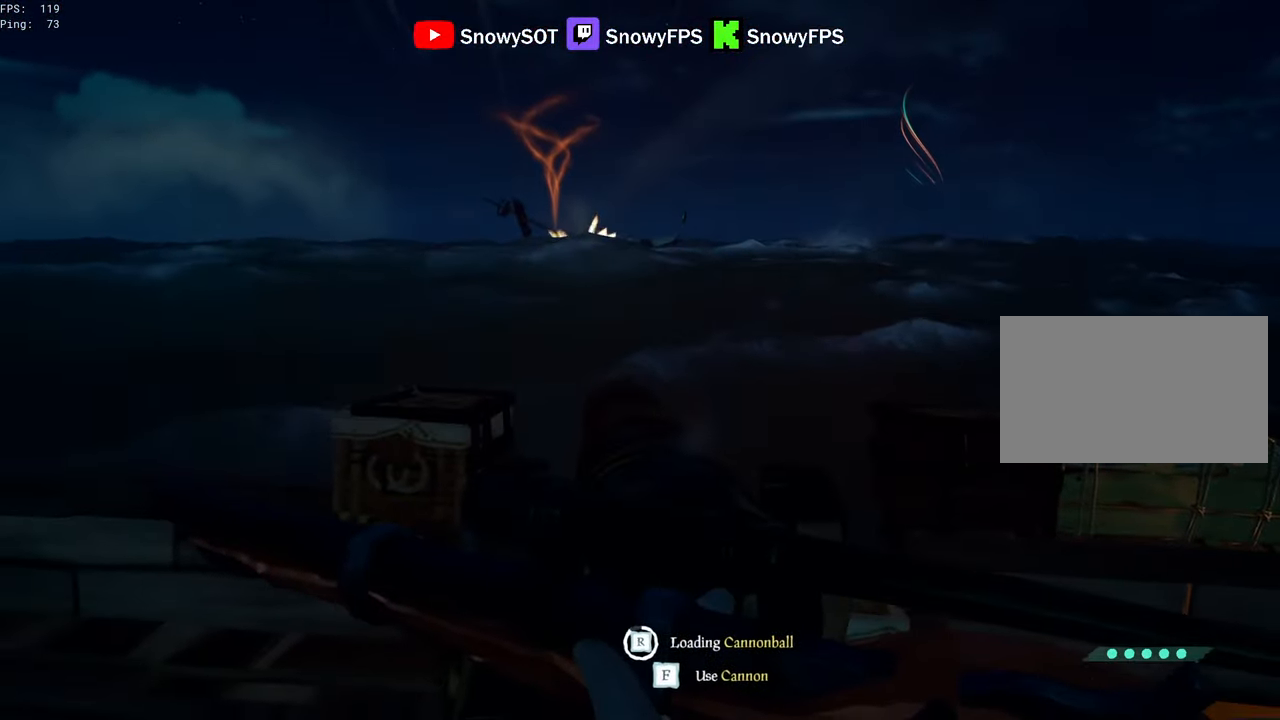
{"keys": [], "mouse": [], "mouse_move": "still", "events": [[384, "f", "down"], [467, "f", "up"]]}
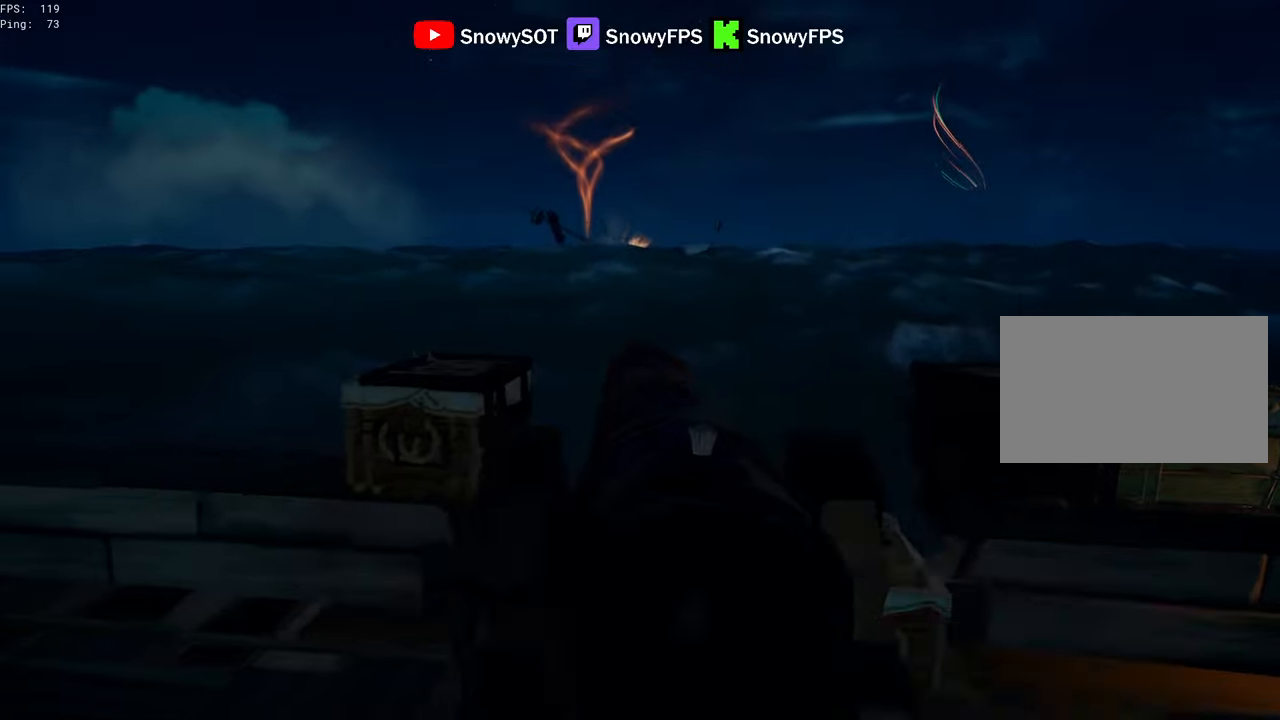
{"keys": [], "mouse": ["left"], "mouse_move": "right", "events": [[217, "d", "down"], [350, "w", "down"], [400, "w", "up"], [450, "d", "up"], [450, "mouse_left", "down"]]}
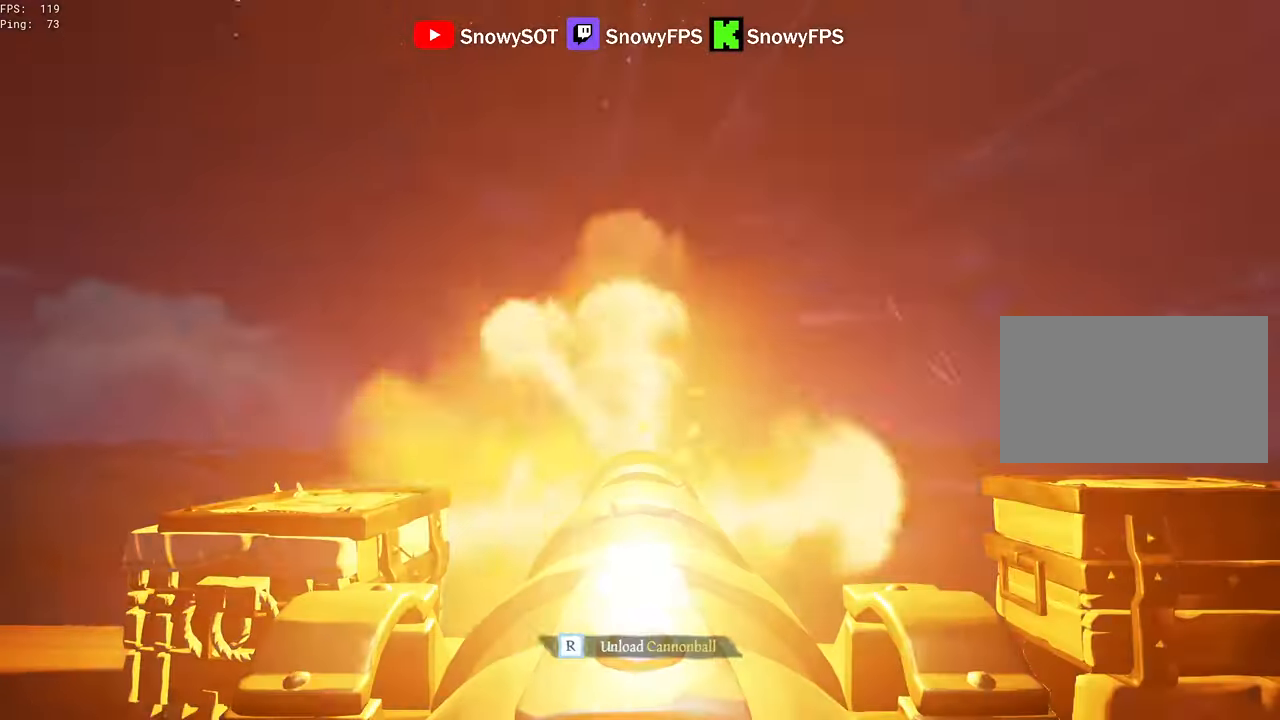
{"keys": [], "mouse": ["left"], "mouse_move": "still", "events": [[84, "mouse_left", "up"], [184, "r", "down"], [217, "r", "up"], [267, "s", "down"], [500, "mouse_left", "down"], [500, "s", "up"]]}
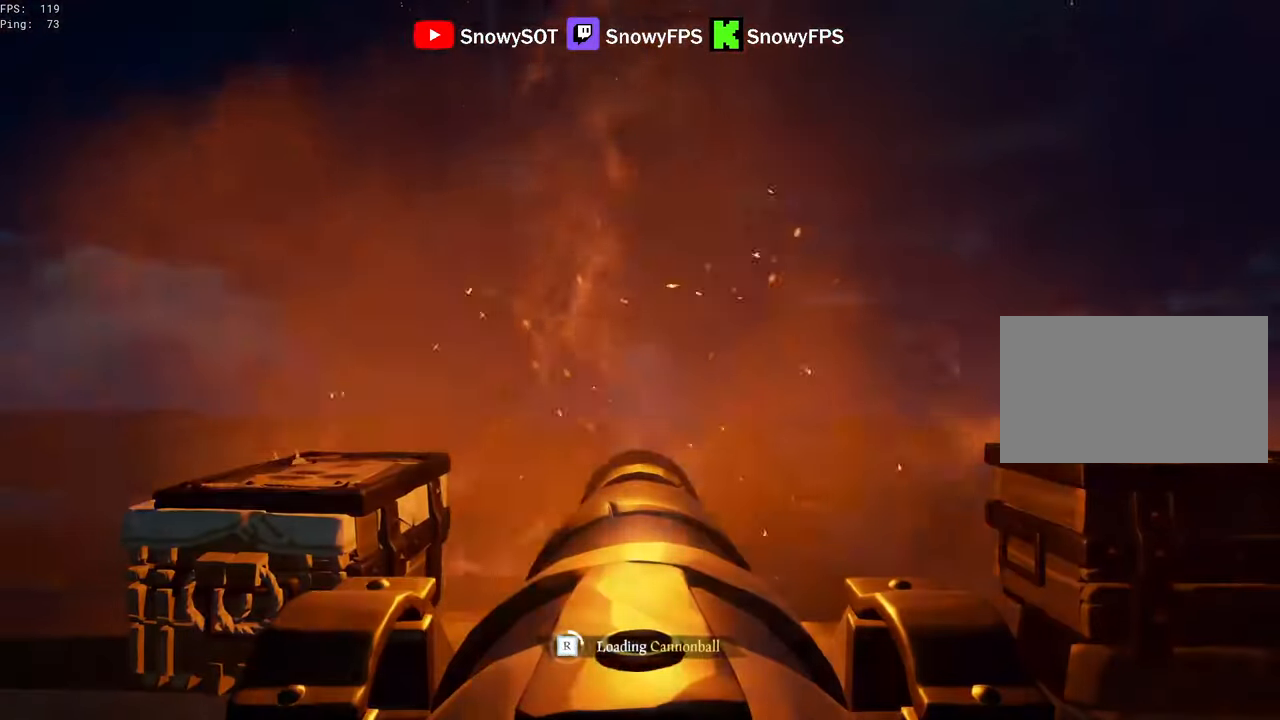
{"keys": [], "mouse": [], "mouse_move": "still", "events": [[100, "a", "down"], [150, "mouse_left", "up"], [200, "a", "up"], [200, "mouse_left", "down"], [284, "mouse_left", "up"], [334, "mouse_left", "down"], [484, "mouse_left", "up"]]}
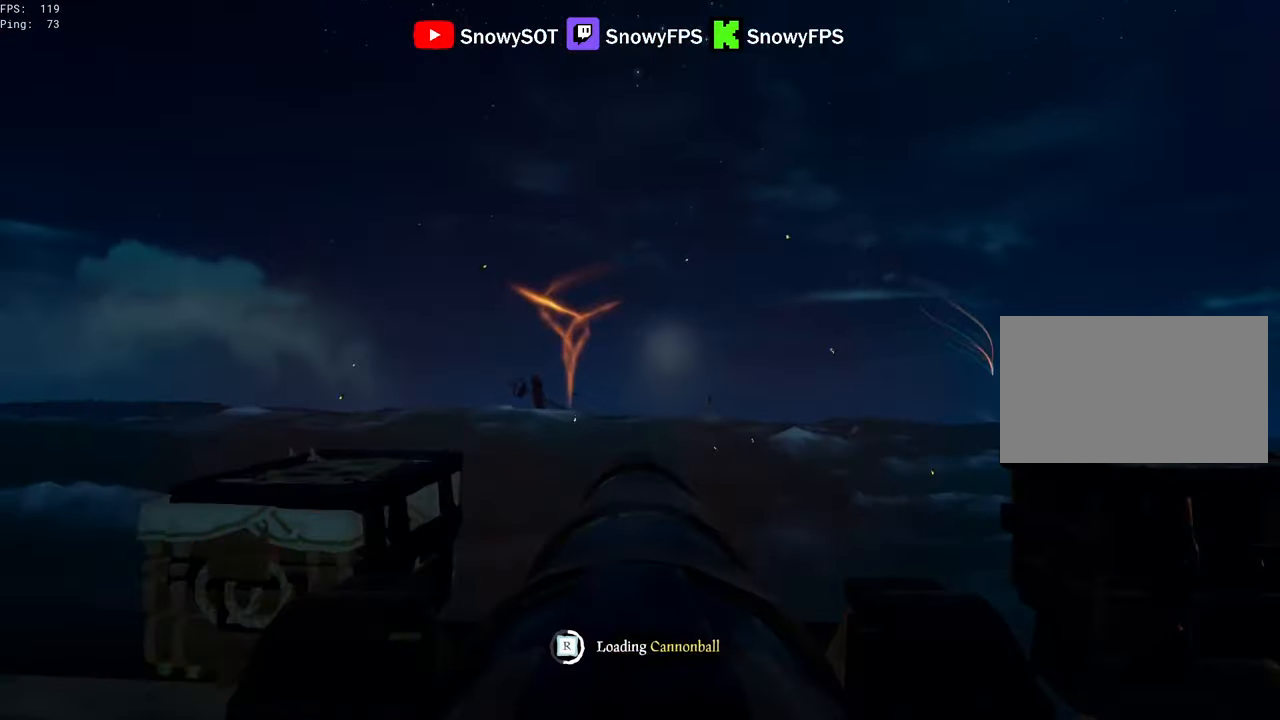
{"keys": [], "mouse": ["left"], "mouse_move": "still", "events": [[17, "mouse_left", "down"], [117, "w", "down"], [167, "mouse_left", "up"], [217, "mouse_left", "down"], [217, "w", "up"], [350, "mouse_left", "up"], [450, "mouse_left", "down"]]}
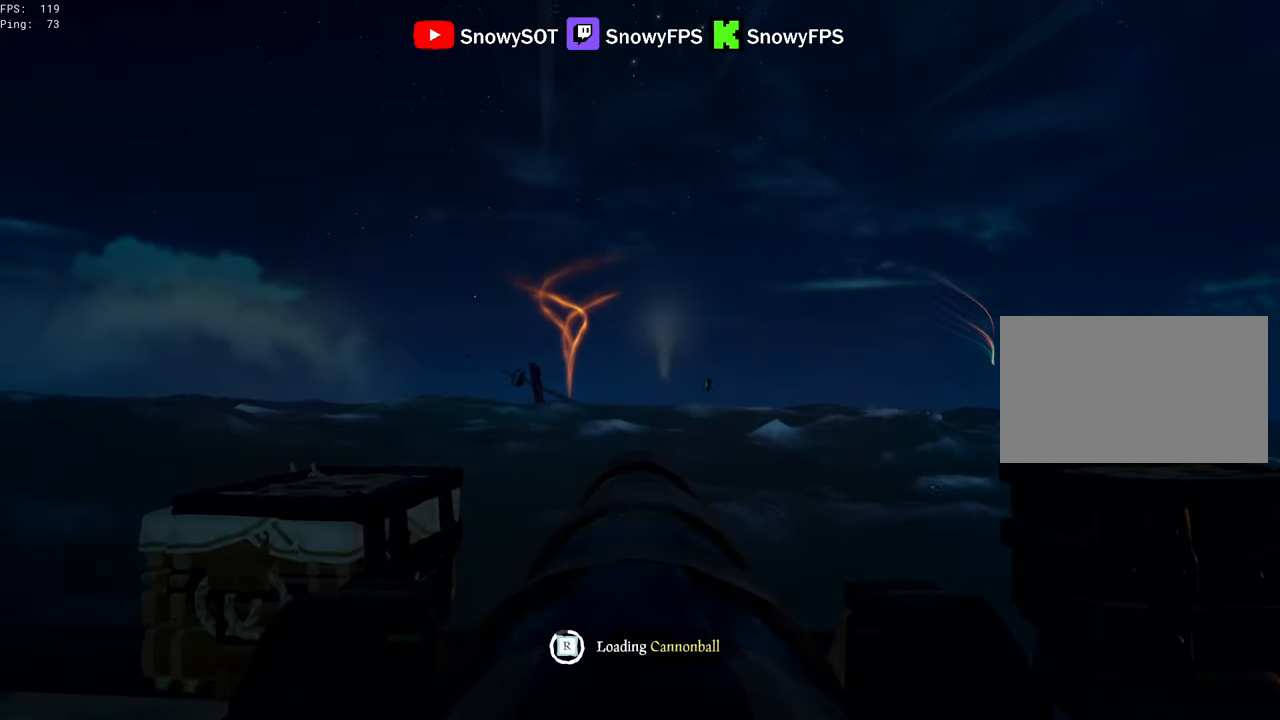
{"keys": ["w"], "mouse": [], "mouse_move": "right", "events": [[84, "mouse_left", "up"], [467, "w", "down"]]}
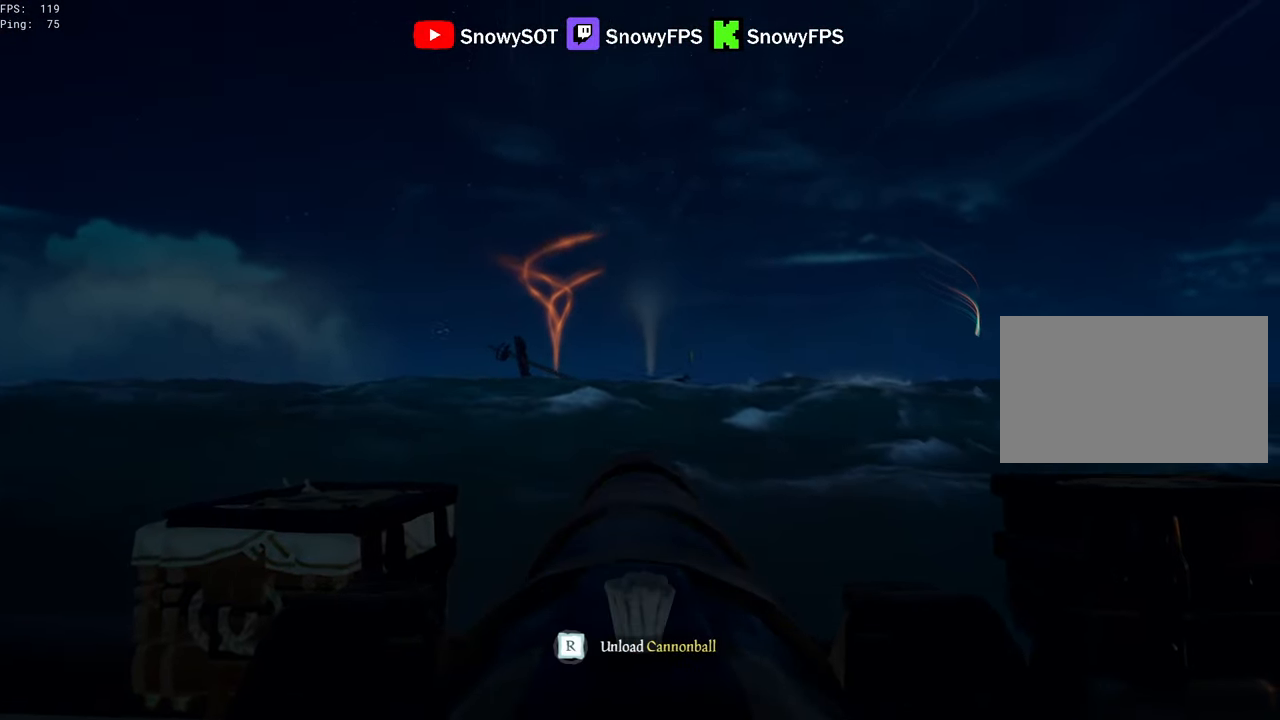
{"keys": ["r"], "mouse": [], "mouse_move": "still", "events": [[284, "mouse_left", "down"], [284, "w", "up"], [434, "mouse_left", "up"], [434, "r", "down"]]}
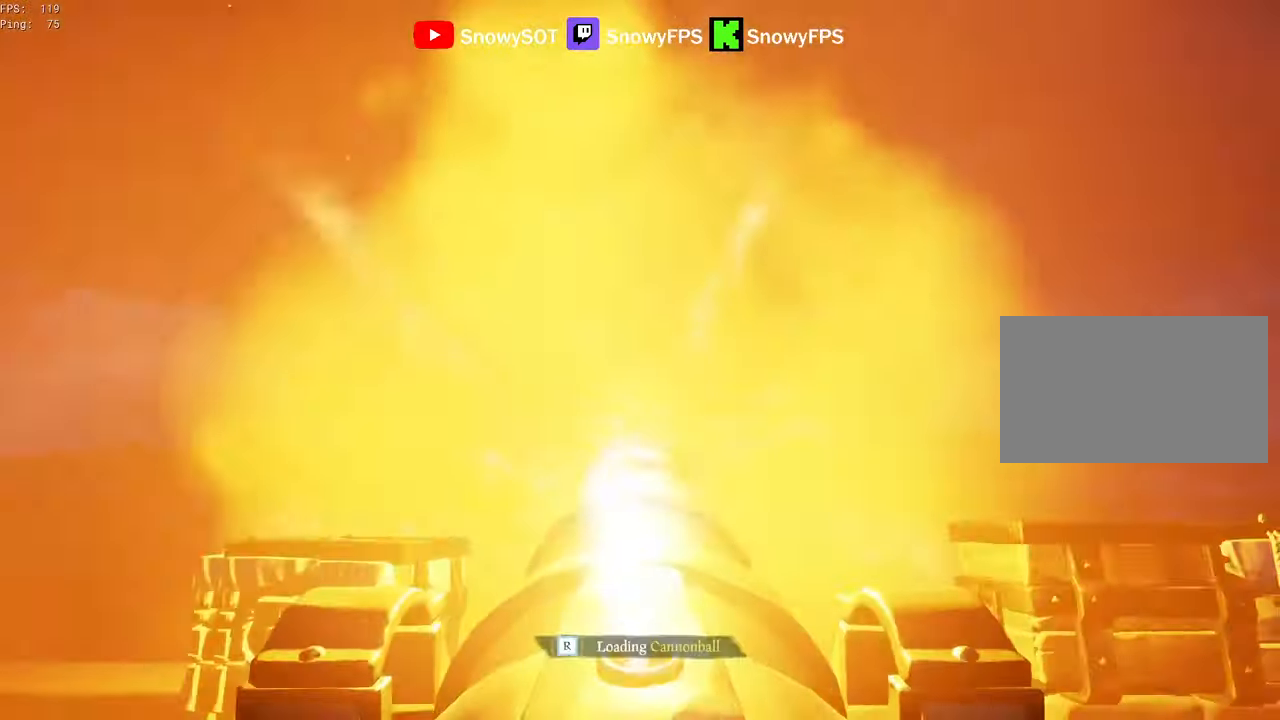
{"keys": [], "mouse": ["left"], "mouse_move": "still", "events": [[17, "r", "up"], [67, "s", "down"], [250, "s", "up"], [300, "mouse_left", "down"], [400, "mouse_left", "up"], [450, "mouse_left", "down"]]}
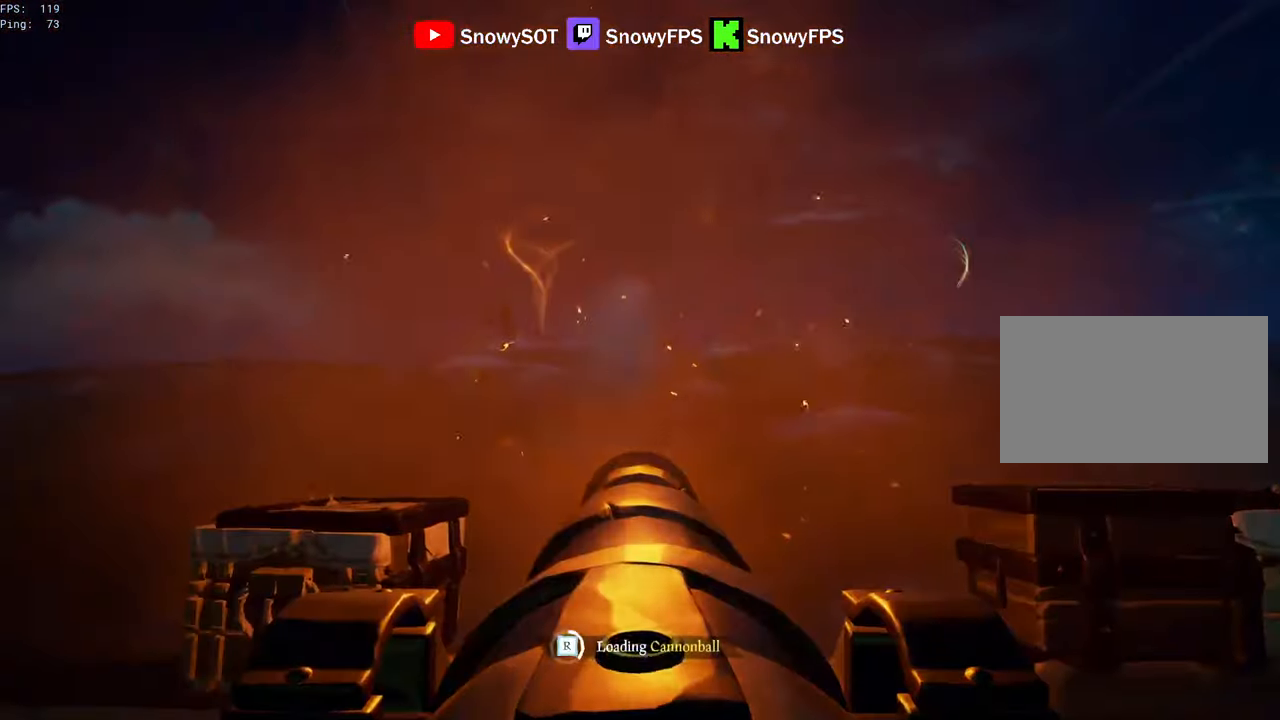
{"keys": ["a"], "mouse": [], "mouse_move": "still", "events": [[84, "mouse_left", "up"], [134, "mouse_left", "down"], [234, "mouse_left", "up"], [267, "mouse_left", "down"], [367, "a", "down"], [417, "f", "down"], [417, "mouse_left", "up"], [467, "f", "up"]]}
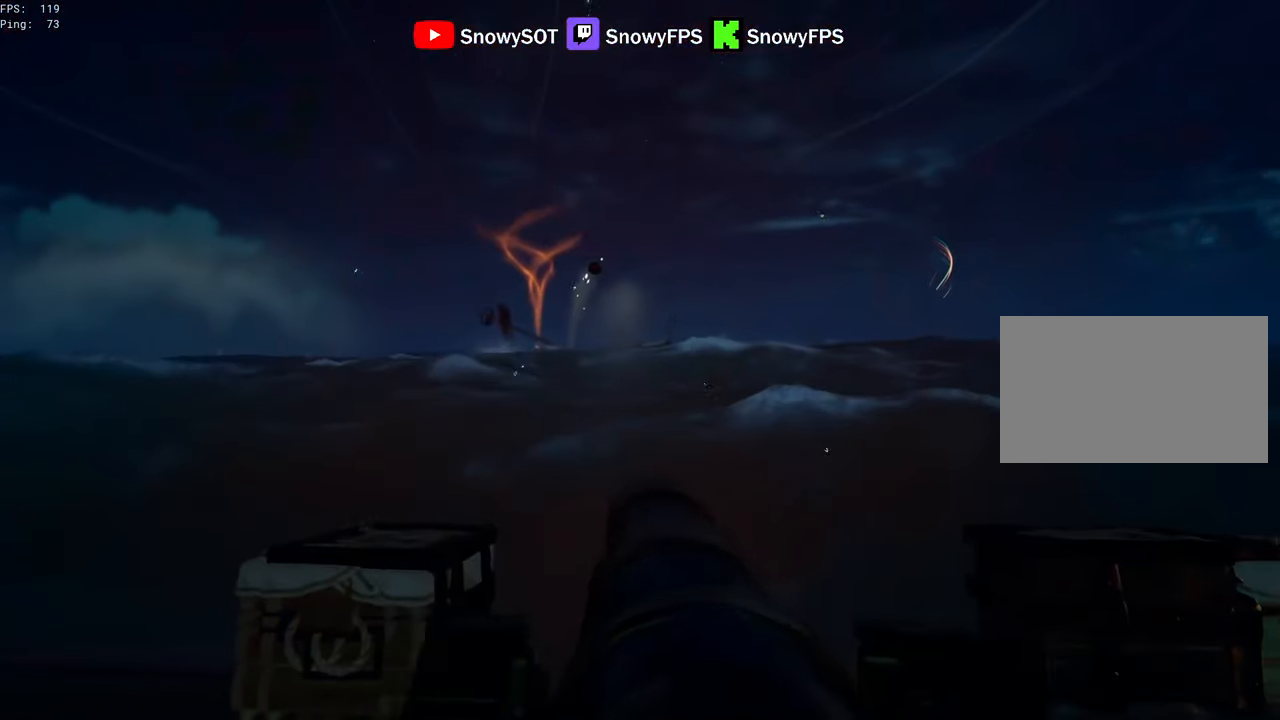
{"keys": [], "mouse": [], "mouse_move": "still", "events": [[150, "s", "down"], [284, "s", "up"], [434, "a", "up"], [434, "f", "down"], [484, "f", "up"]]}
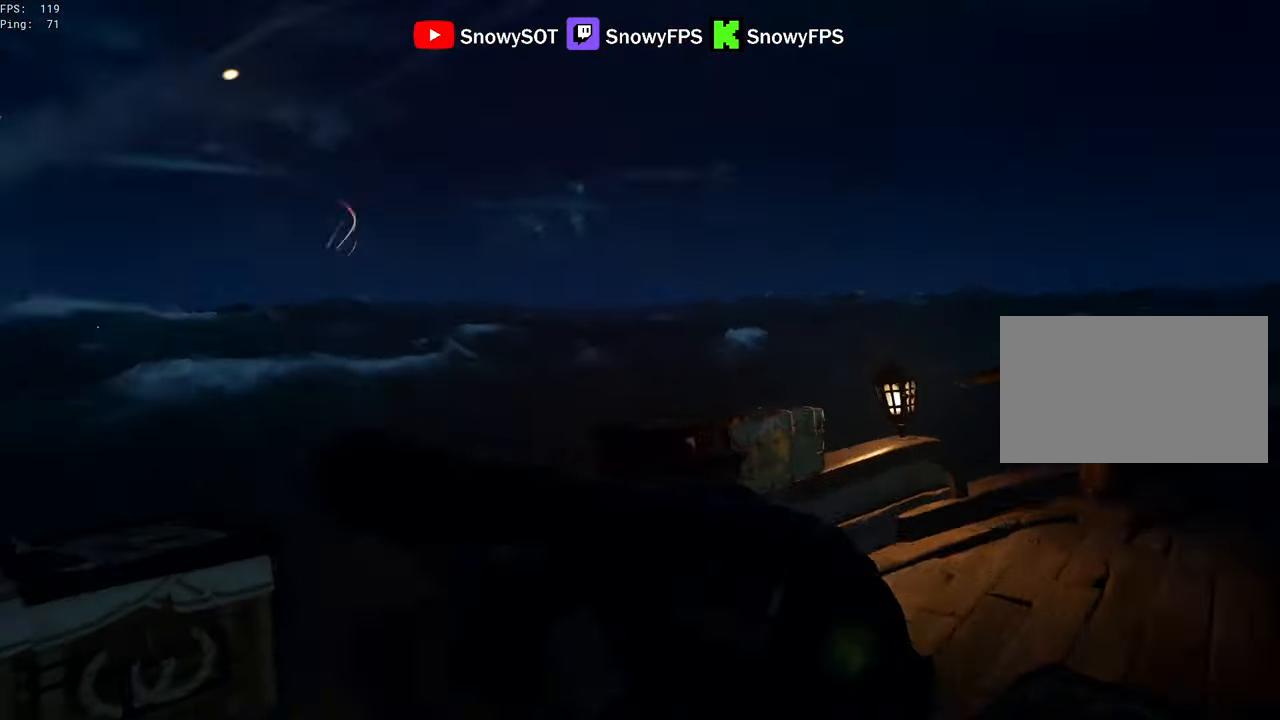
{"keys": ["s"], "mouse": [], "mouse_move": "still", "events": [[300, "r", "down"], [400, "r", "up"], [450, "s", "down"]]}
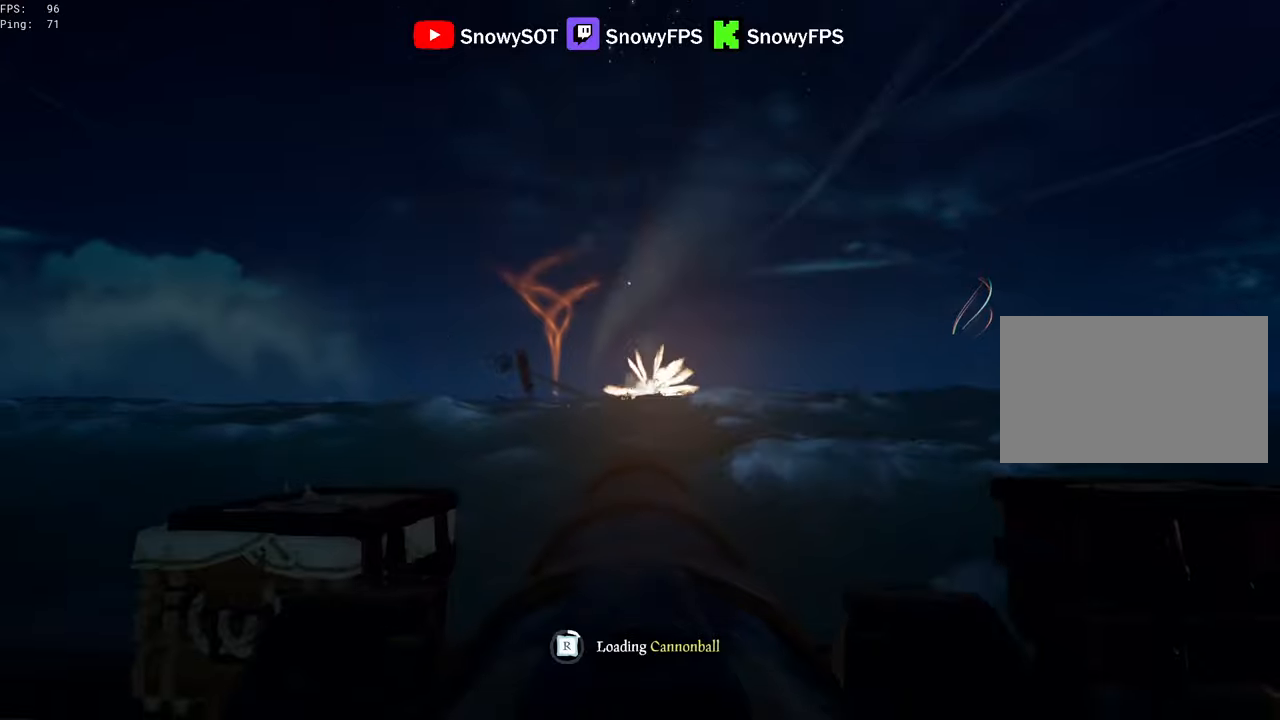
{"keys": ["a"], "mouse": ["left"], "mouse_move": "still", "events": [[33, "a", "down"], [133, "a", "up"], [133, "mouse_left", "down"], [133, "s", "up"], [266, "mouse_left", "up"], [316, "mouse_left", "down"], [466, "a", "down"], [466, "mouse_left", "up"], [500, "mouse_left", "down"]]}
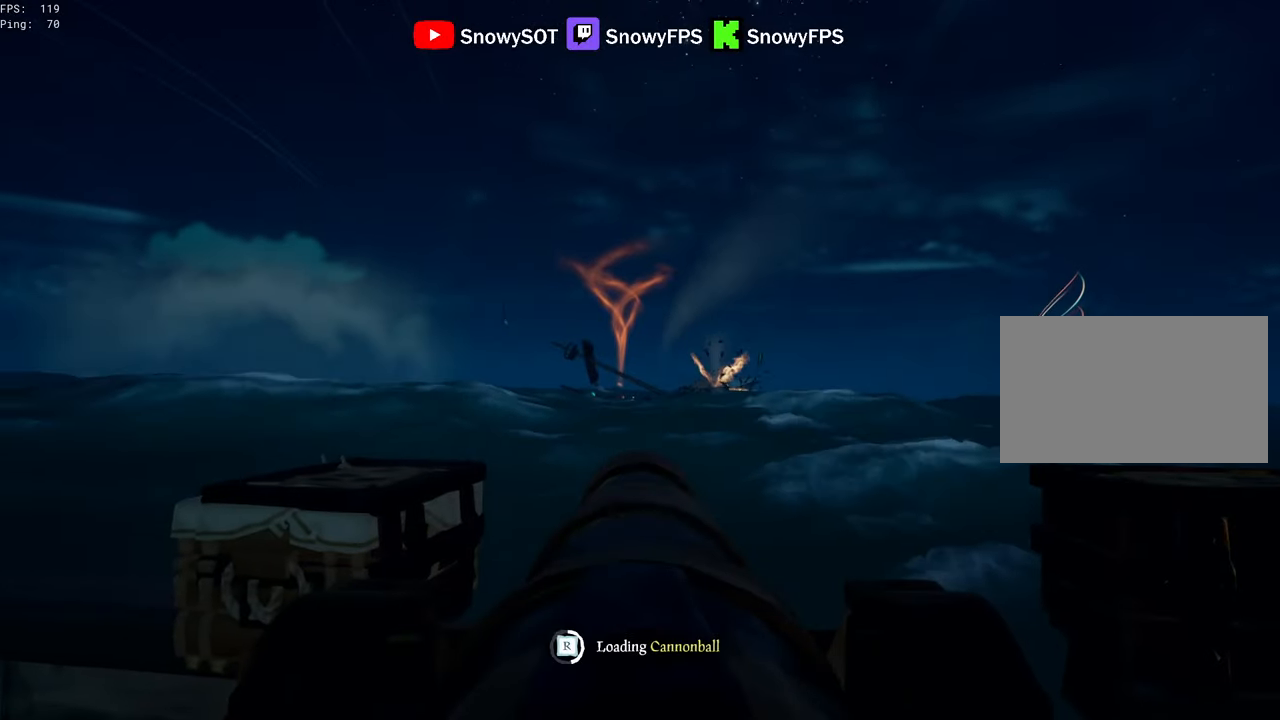
{"keys": [], "mouse": [], "mouse_move": "still", "events": [[50, "a", "up"], [100, "mouse_left", "up"], [150, "mouse_left", "down"], [283, "mouse_left", "up"], [333, "mouse_left", "down"], [466, "mouse_left", "up"]]}
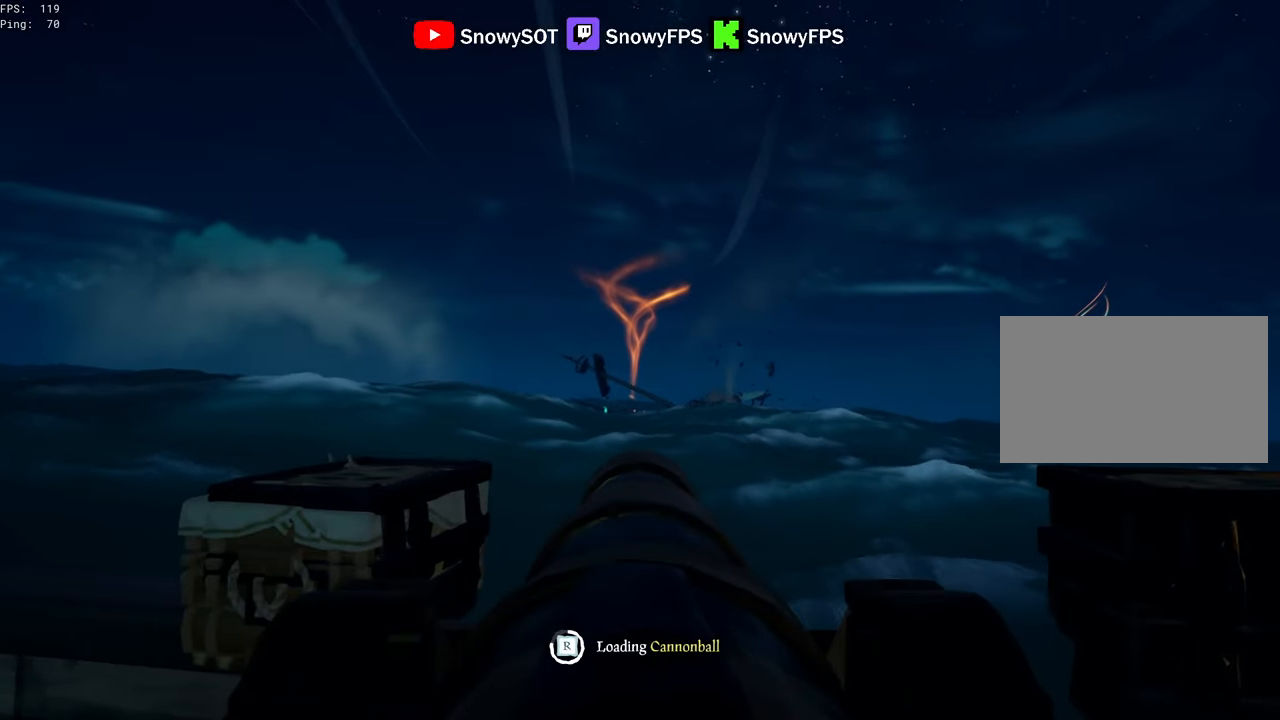
{"keys": [], "mouse": ["left"], "mouse_move": "still", "events": [[300, "w", "down"], [400, "mouse_left", "down"], [400, "w", "up"]]}
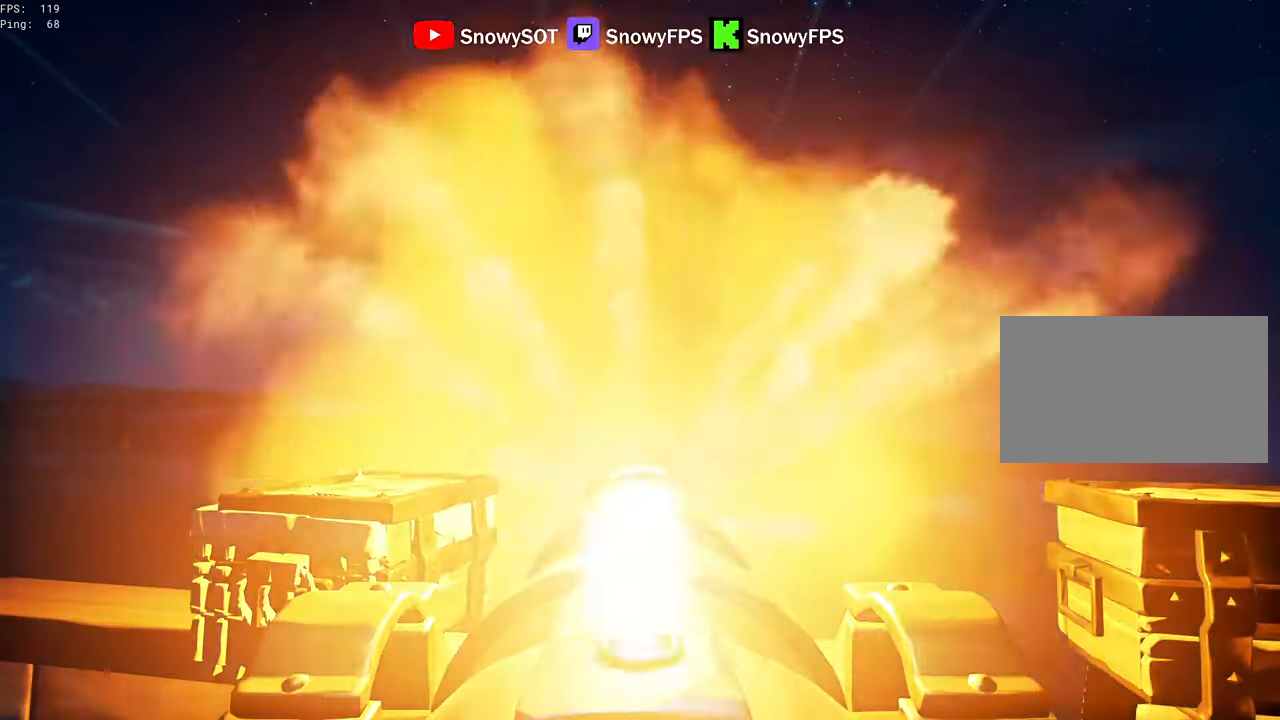
{"keys": [], "mouse": [], "mouse_move": "still", "events": [[33, "mouse_left", "up"], [133, "r", "down"], [183, "r", "up"], [266, "s", "down"], [316, "s", "up"], [416, "mouse_left", "down"], [500, "mouse_left", "up"]]}
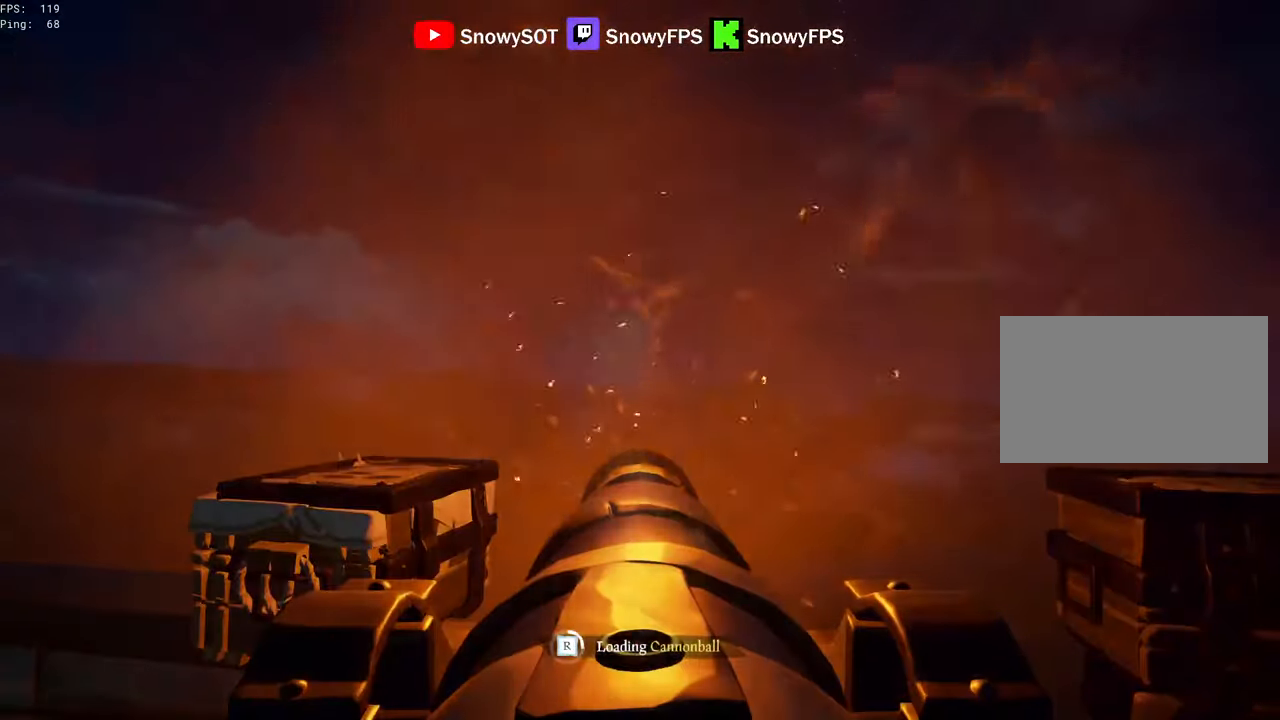
{"keys": [], "mouse": ["left"], "mouse_move": "still", "events": [[250, "mouse_left", "down"], [250, "w", "down"], [283, "w", "up"], [383, "mouse_left", "up"], [483, "mouse_left", "down"]]}
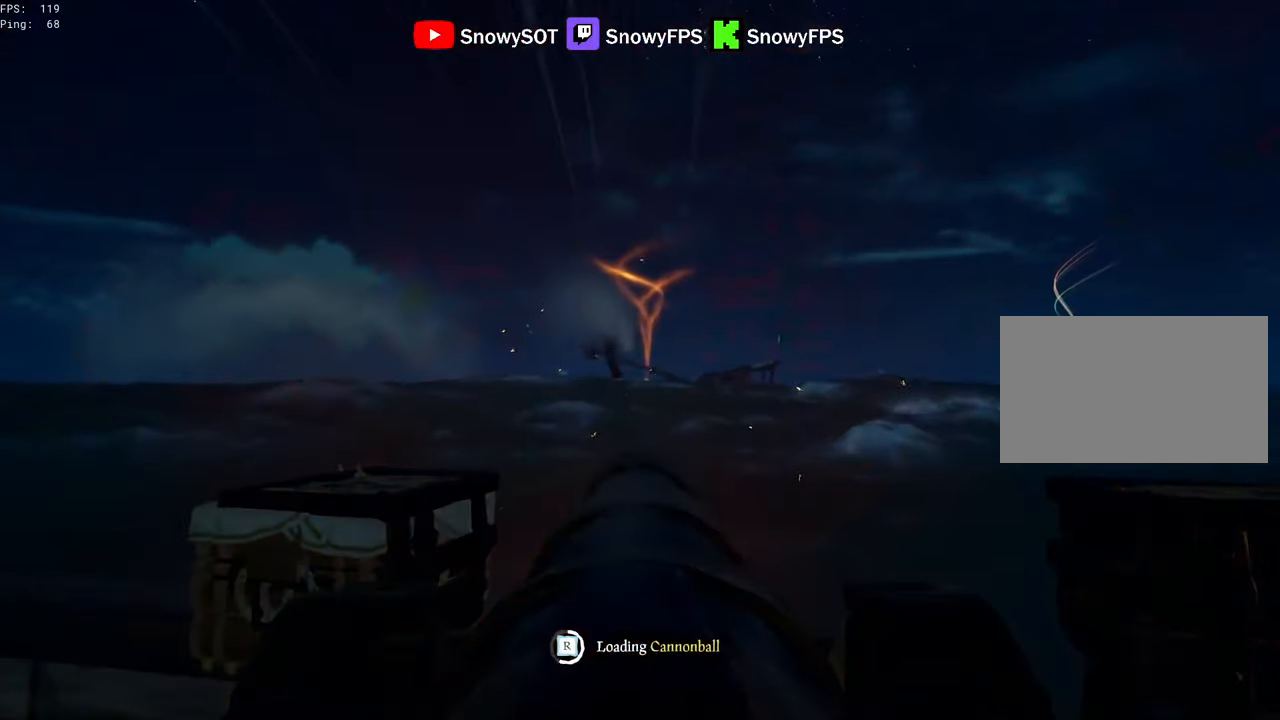
{"keys": [], "mouse": ["left"], "mouse_move": "right", "events": [[66, "mouse_left", "up"], [166, "mouse_left", "down"], [266, "mouse_left", "up"], [266, "w", "down"], [350, "w", "up"], [450, "mouse_left", "down"]]}
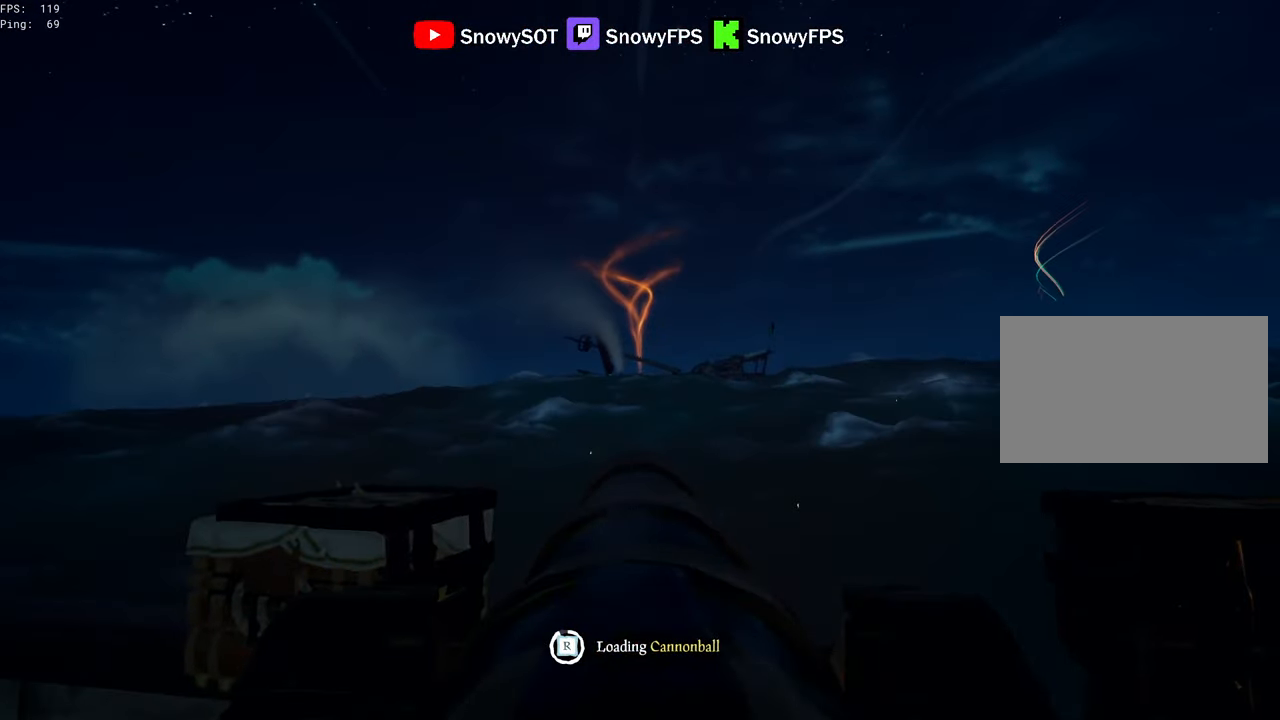
{"keys": ["w"], "mouse": [], "mouse_move": "up", "events": [[83, "mouse_left", "up"], [416, "w", "down"]]}
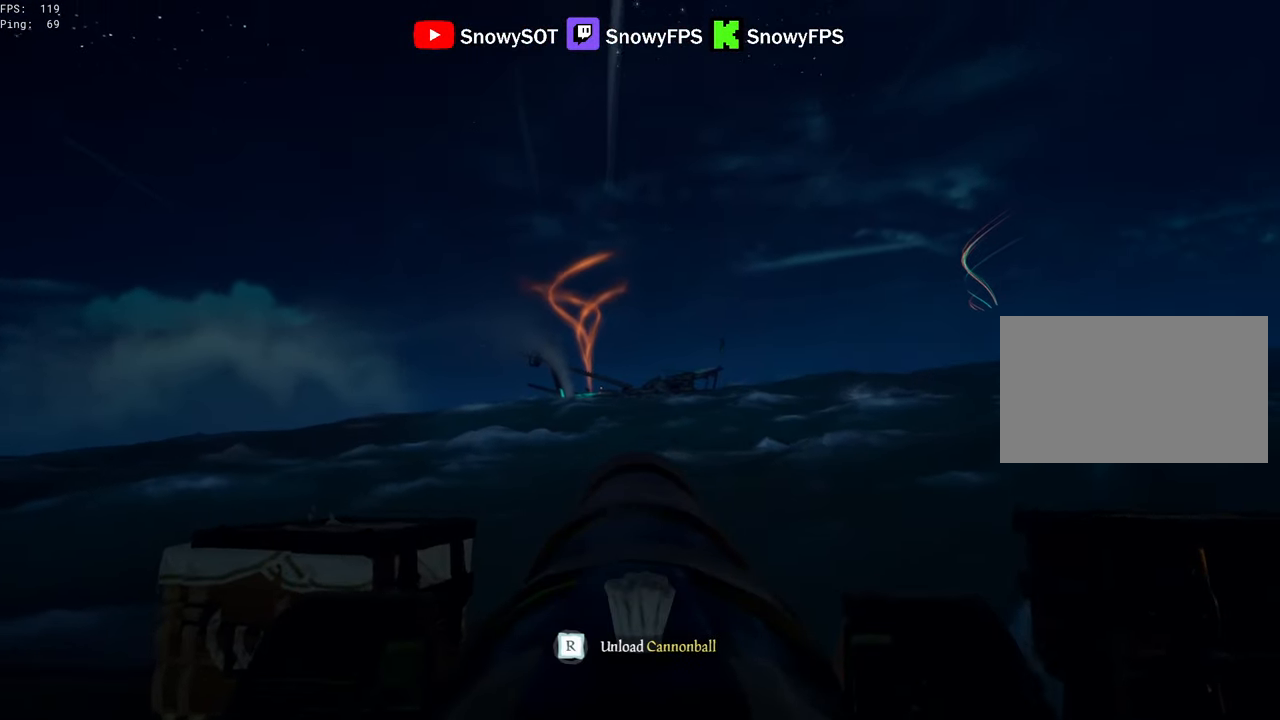
{"keys": [], "mouse": [], "mouse_move": "still", "events": [[150, "w", "up"], [233, "mouse_left", "down"], [383, "mouse_left", "up"]]}
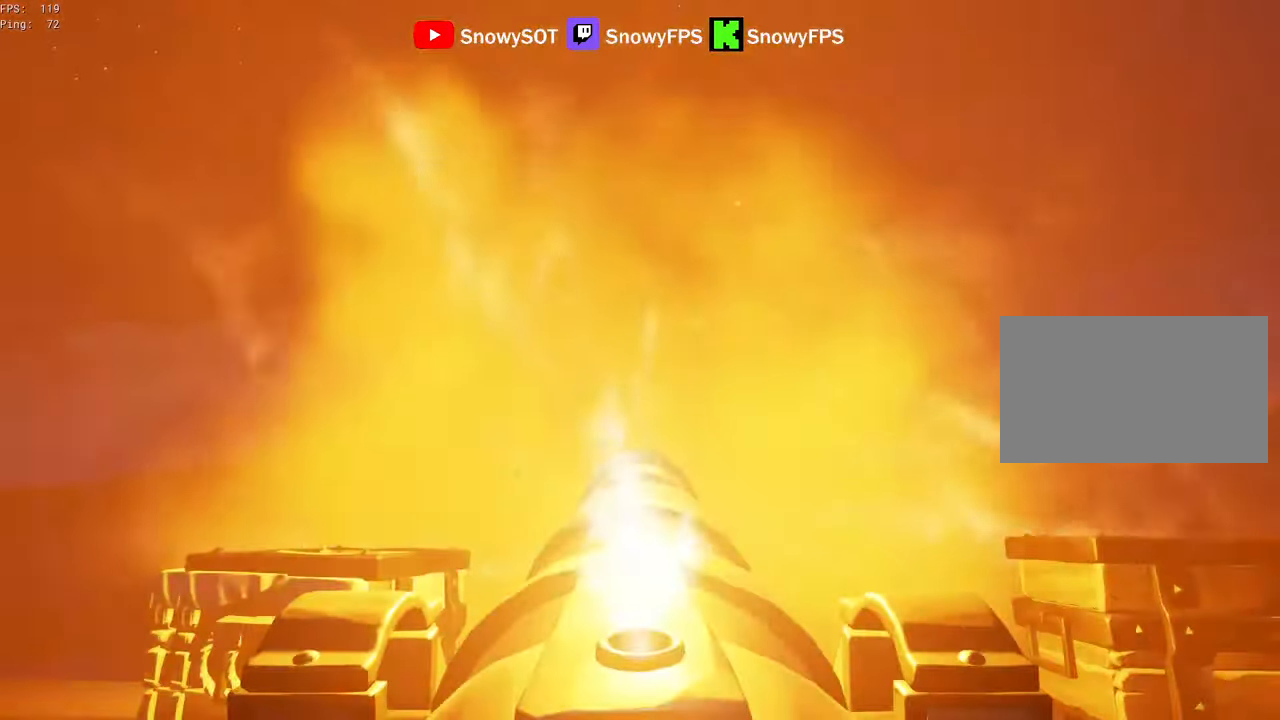
{"keys": [], "mouse": [], "mouse_move": "still", "events": [[16, "r", "down"], [66, "r", "up"], [166, "a", "down"], [166, "s", "down"], [350, "a", "up"], [350, "s", "up"]]}